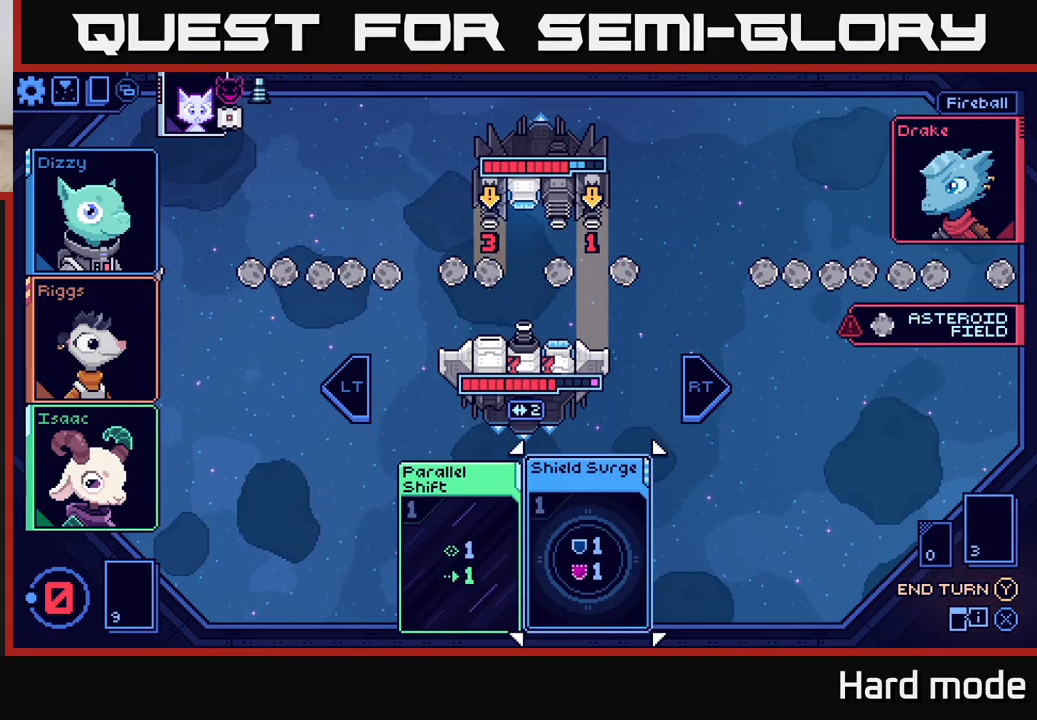
Gameplay with a controller (Xbox layout); each line is a JSON object with the inputs held at the frame after it. "events" lists button and stick changes between this image and that frame as [ms after this image, input, new state], when the widget could be followed in between.
{"buttons": [], "left_stick": "center", "right_stick": "center", "events": [[267, "left_stick", "left"], [433, "left_stick", "center"]]}
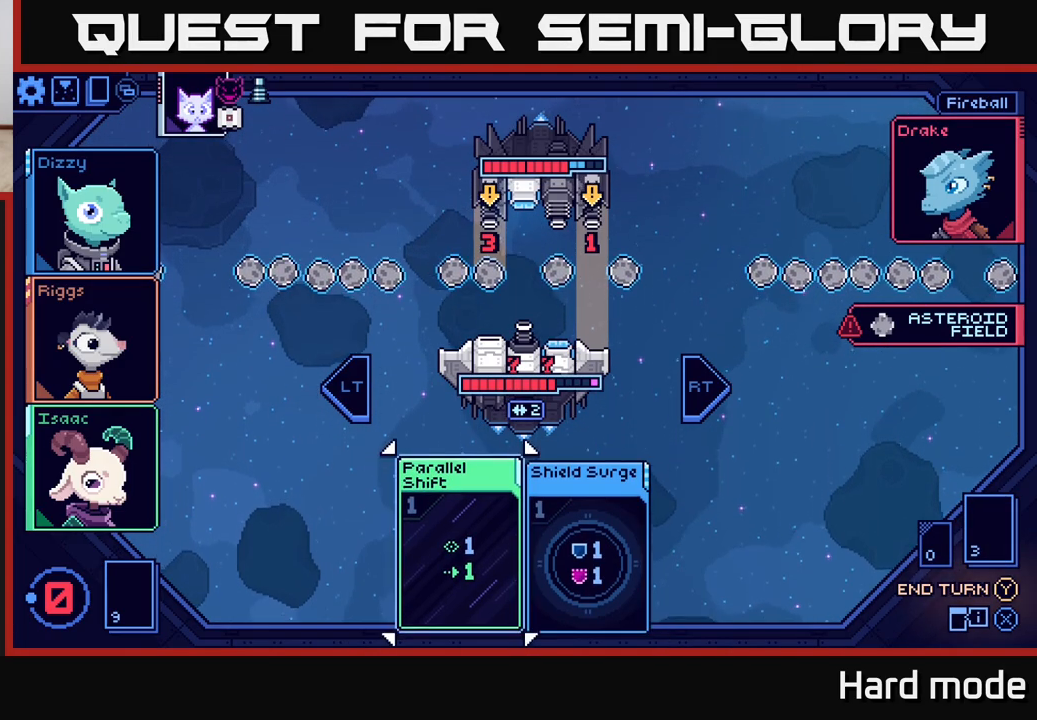
{"buttons": [], "left_stick": "center", "right_stick": "center", "events": [[33, "Y", "down"], [117, "Y", "up"]]}
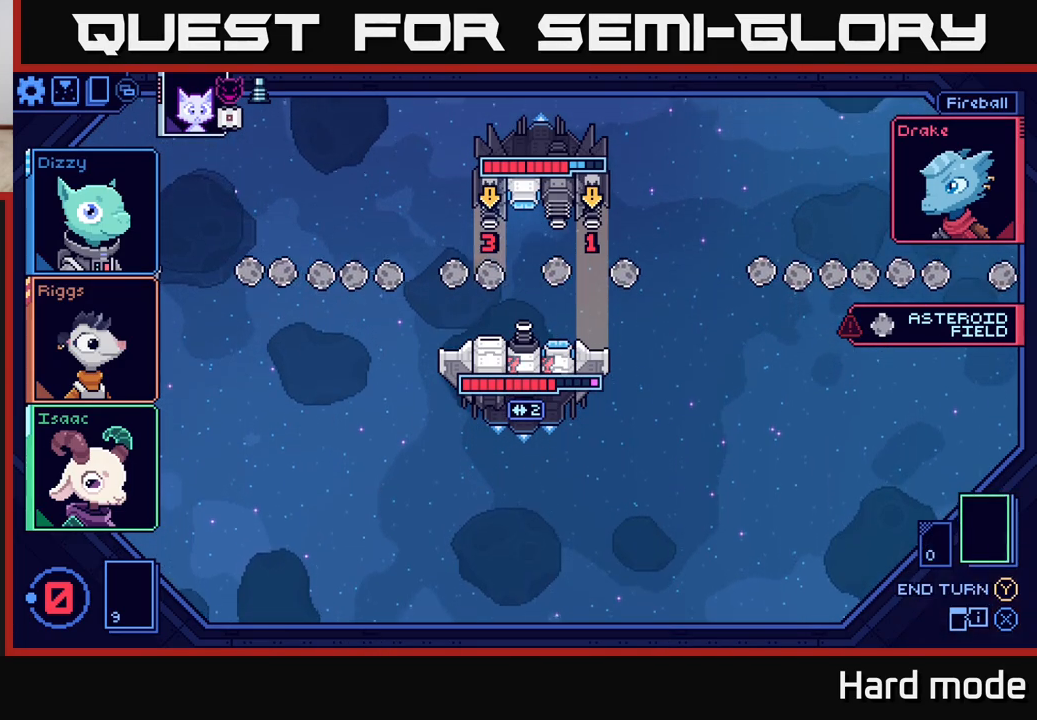
{"buttons": [], "left_stick": "center", "right_stick": "center", "events": []}
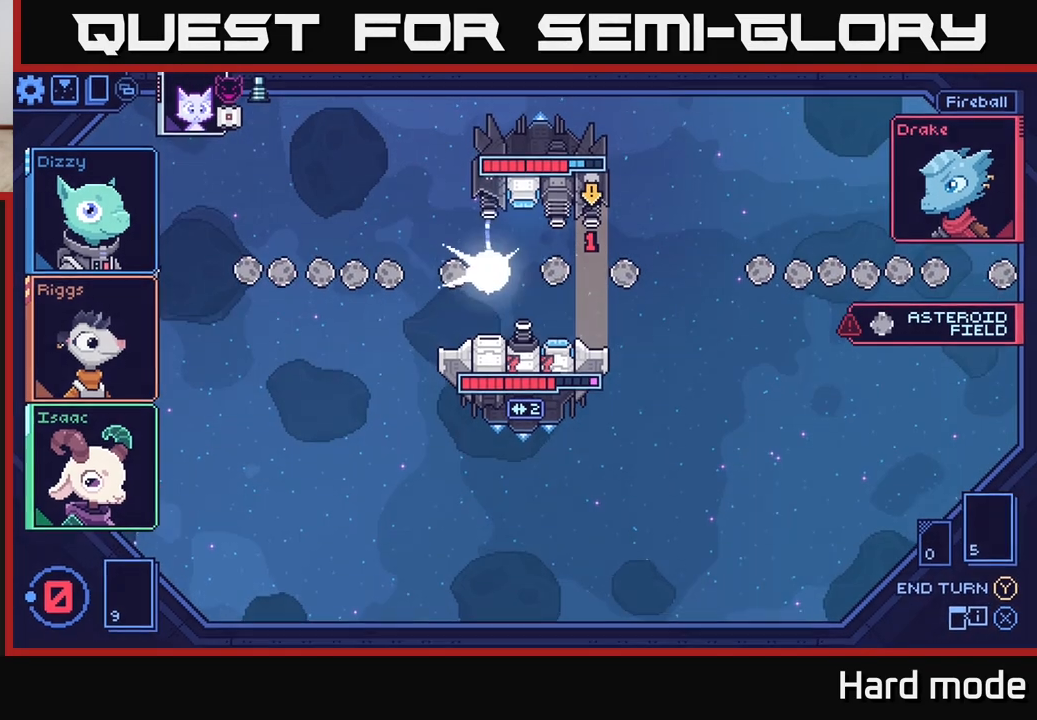
{"buttons": [], "left_stick": "center", "right_stick": "center", "events": []}
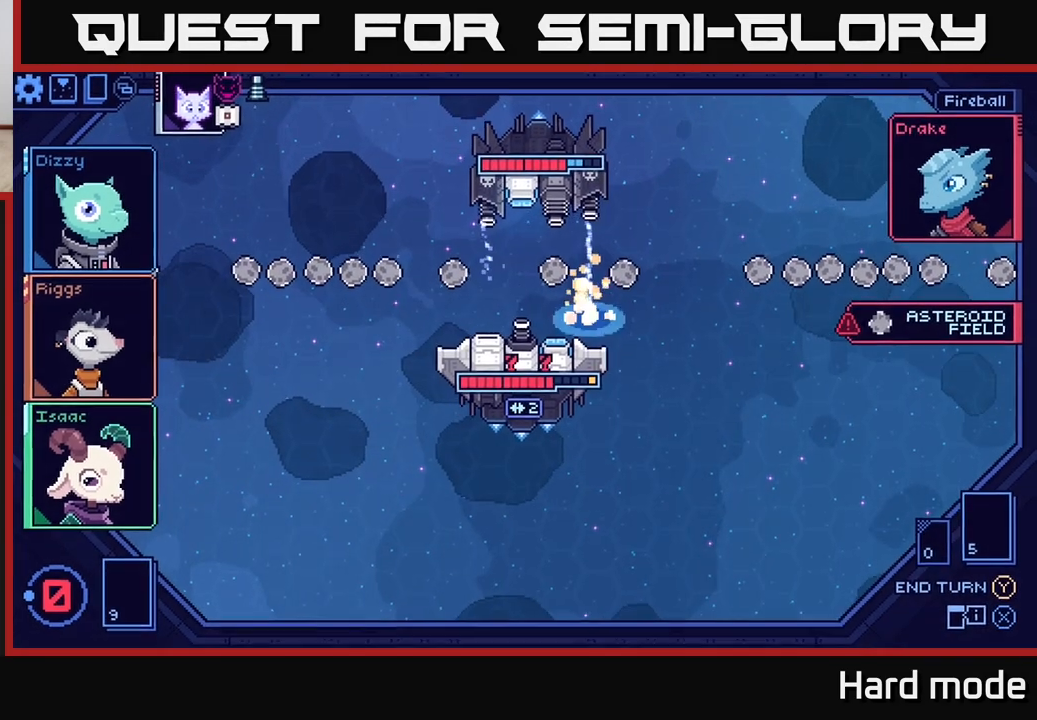
{"buttons": [], "left_stick": "center", "right_stick": "center", "events": []}
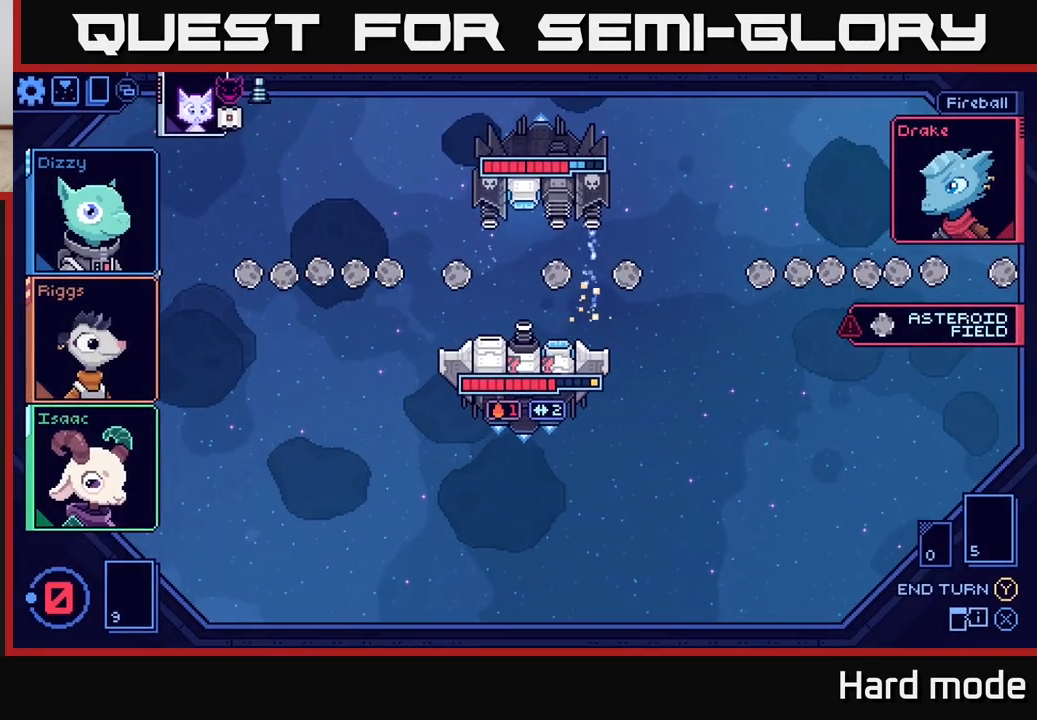
{"buttons": [], "left_stick": "center", "right_stick": "center", "events": []}
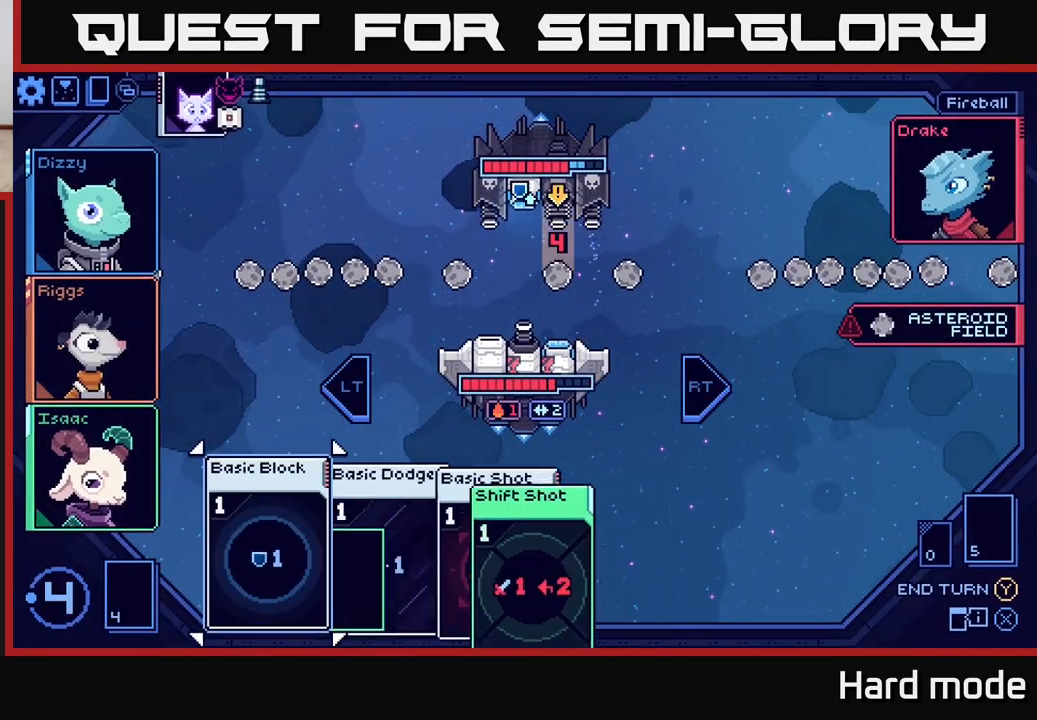
{"buttons": [], "left_stick": "center", "right_stick": "center", "events": []}
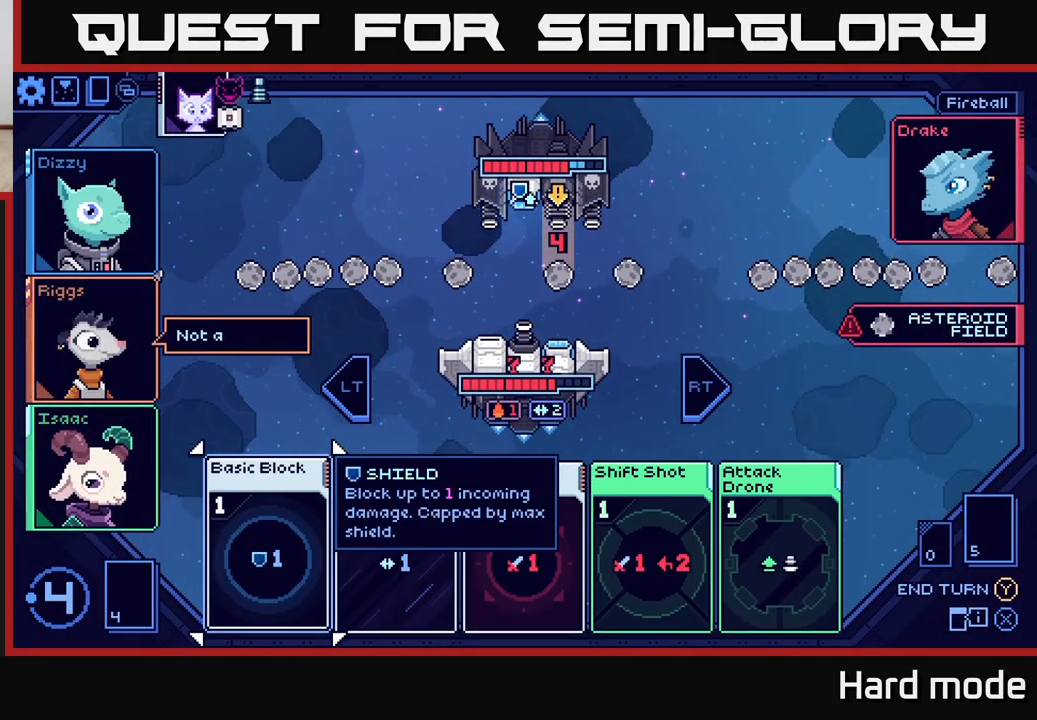
{"buttons": [], "left_stick": "center", "right_stick": "center", "events": [[283, "left_stick", "right"], [450, "left_stick", "center"]]}
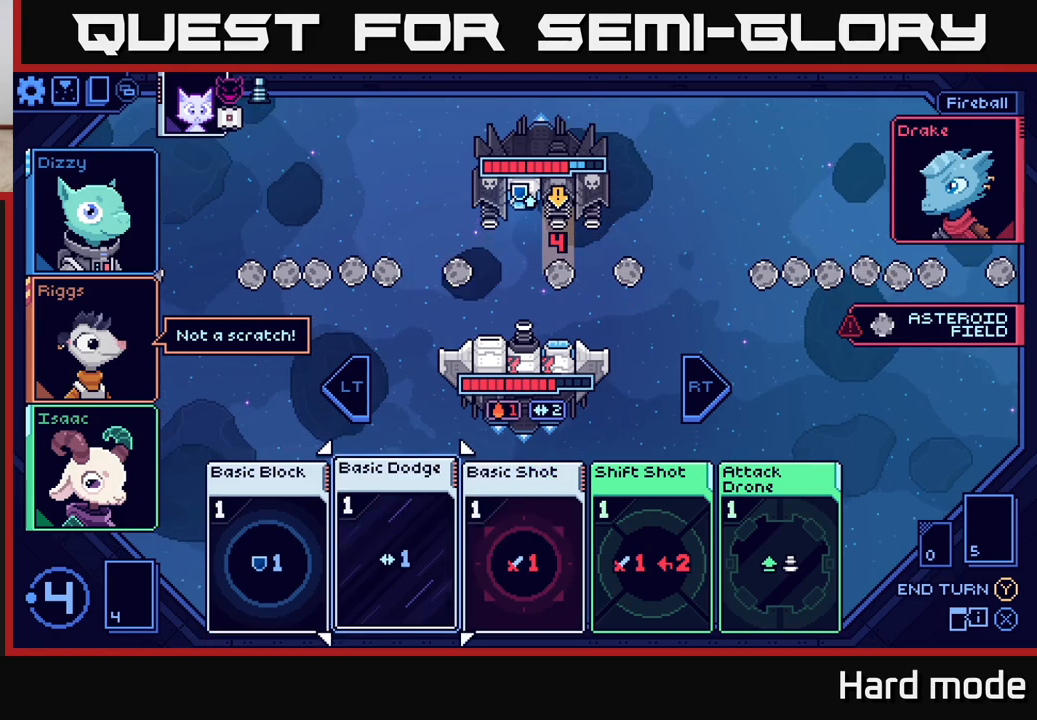
{"buttons": [], "left_stick": "center", "right_stick": "center", "events": [[200, "left_stick", "right"], [367, "left_stick", "center"]]}
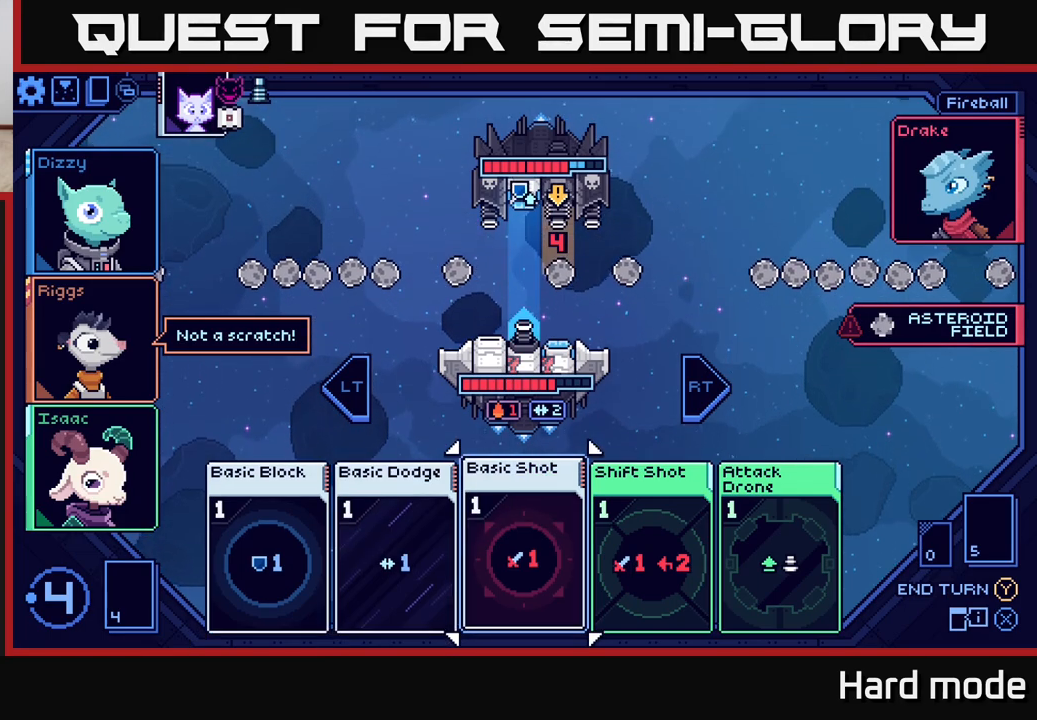
{"buttons": [], "left_stick": "center", "right_stick": "center", "events": []}
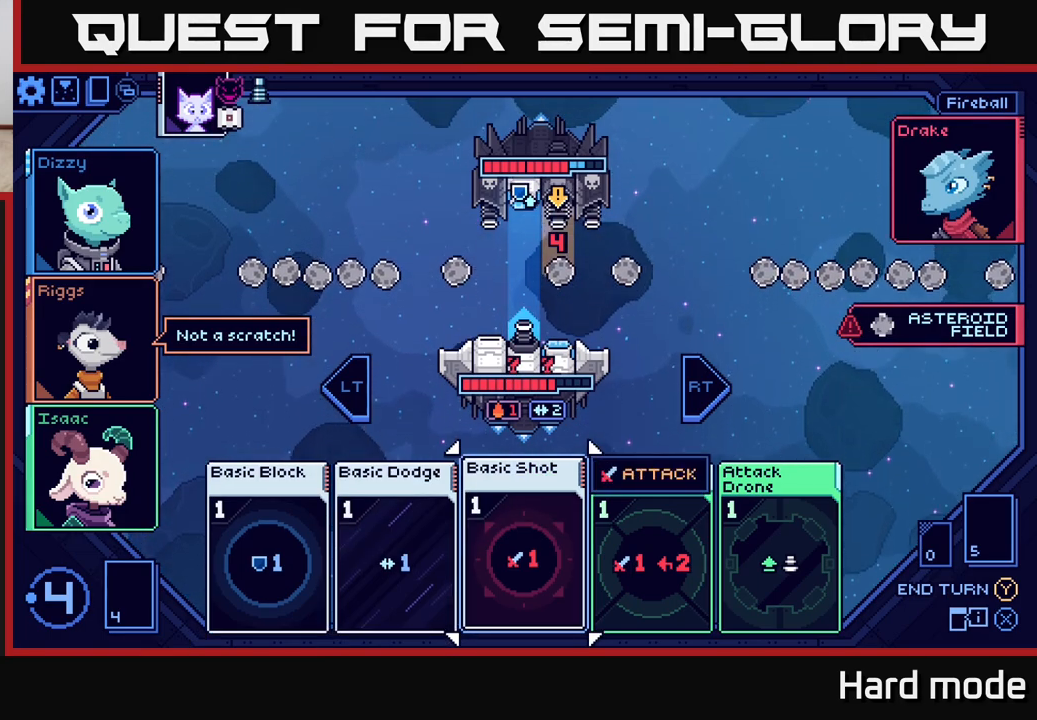
{"buttons": [], "left_stick": "right", "right_stick": "center", "events": [[400, "left_stick", "right"]]}
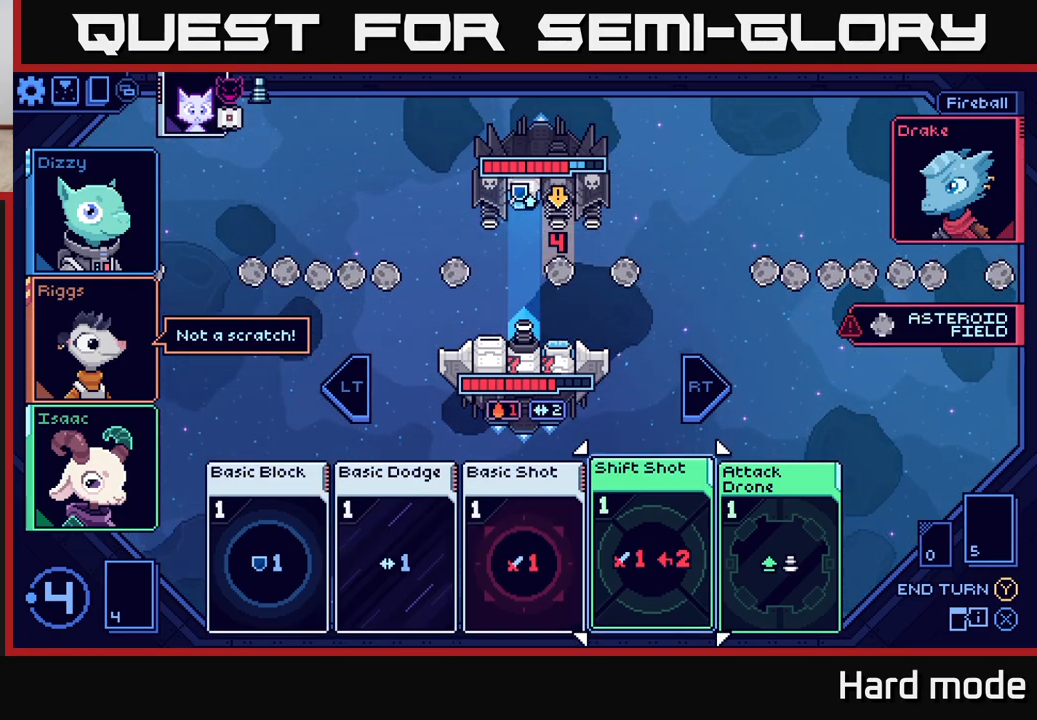
{"buttons": [], "left_stick": "center", "right_stick": "center", "events": [[50, "left_stick", "center"]]}
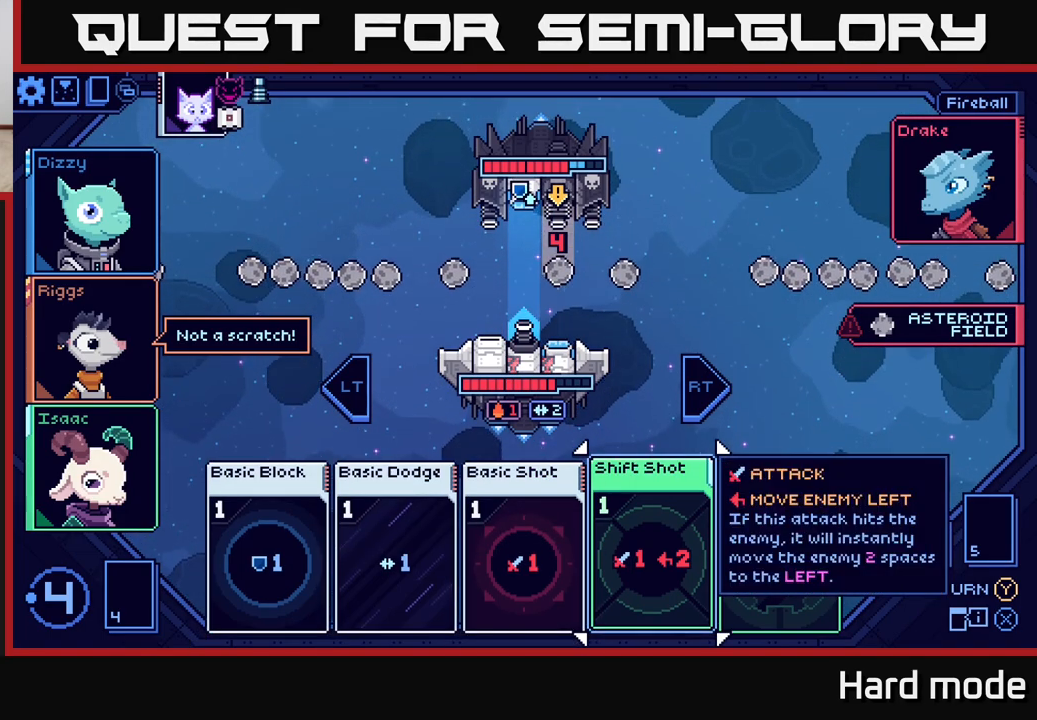
{"buttons": [], "left_stick": "center", "right_stick": "center", "events": []}
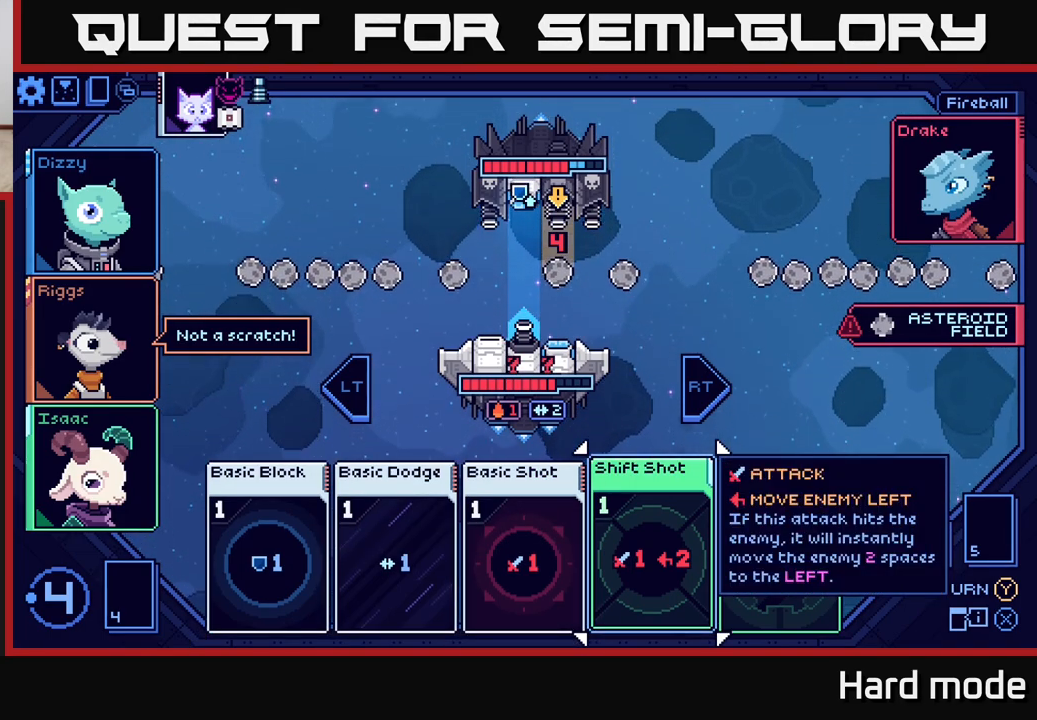
{"buttons": [], "left_stick": "center", "right_stick": "center", "events": [[300, "left_stick", "left"], [483, "left_stick", "center"]]}
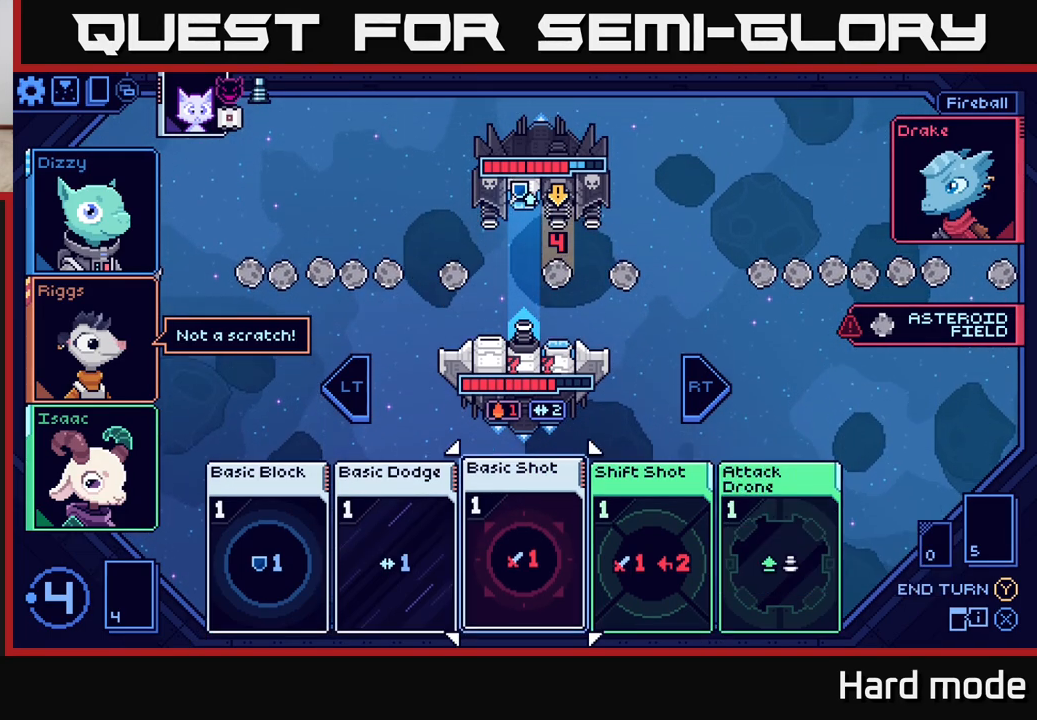
{"buttons": [], "left_stick": "center", "right_stick": "center", "events": []}
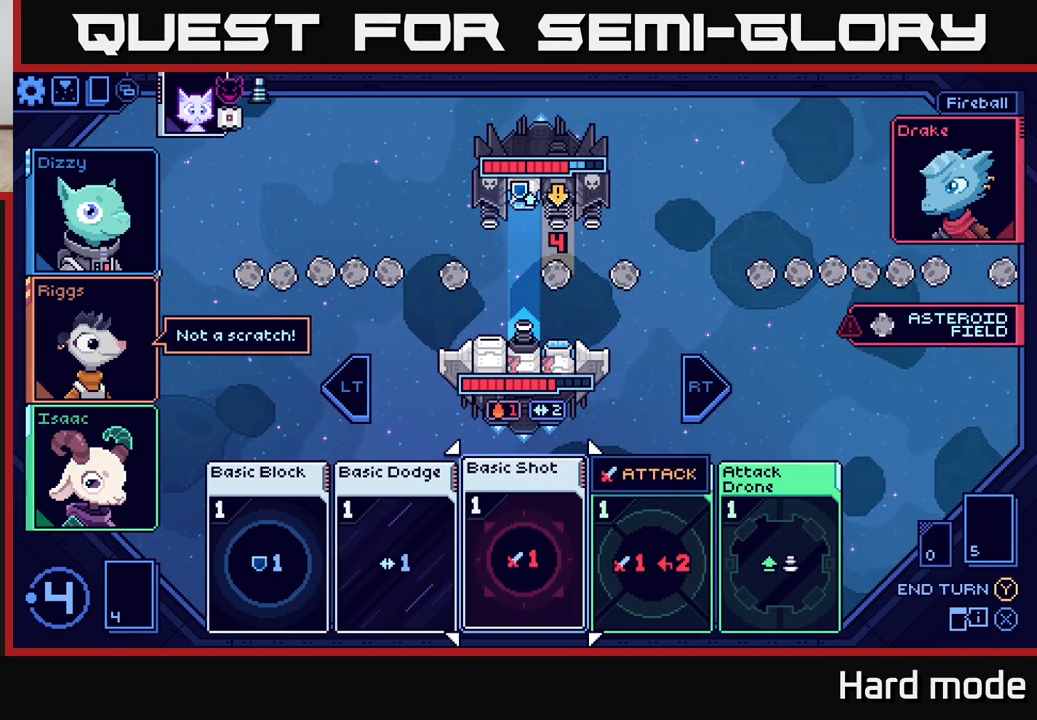
{"buttons": [], "left_stick": "center", "right_stick": "center", "events": []}
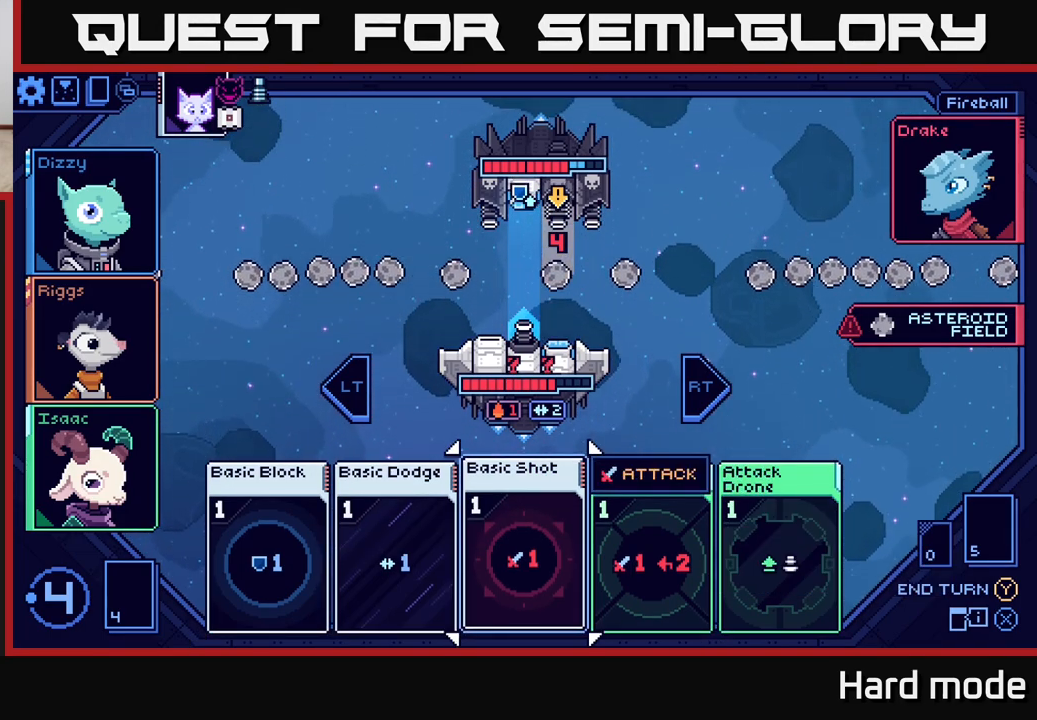
{"buttons": [], "left_stick": "center", "right_stick": "center", "events": [[83, "left_stick", "left"], [250, "left_stick", "center"]]}
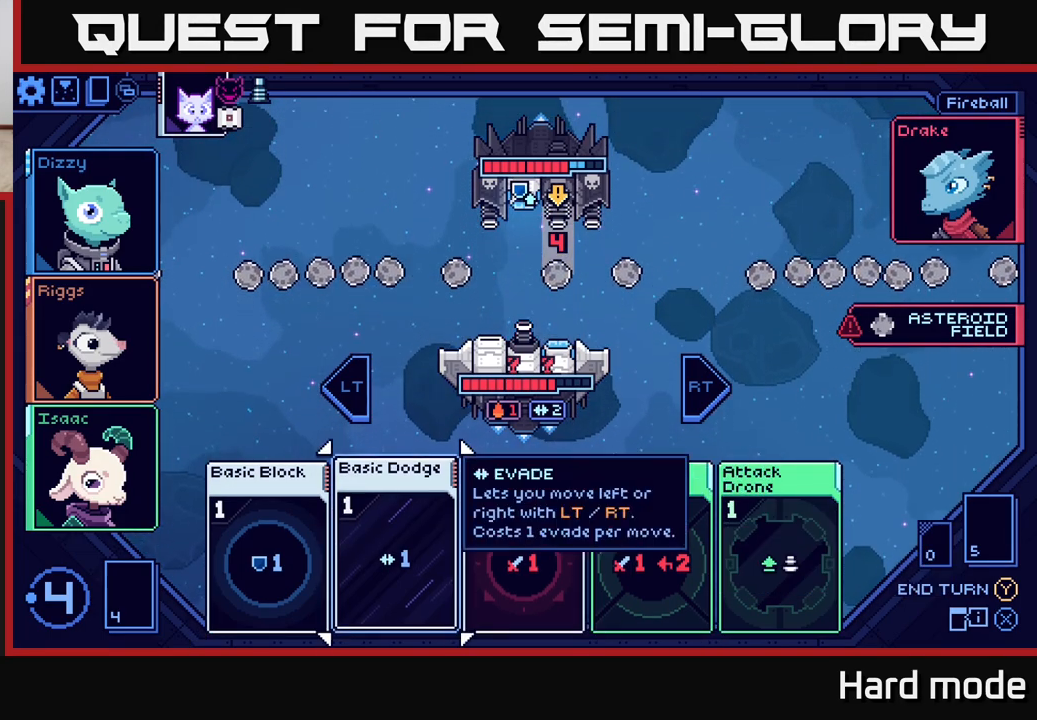
{"buttons": [], "left_stick": "center", "right_stick": "center", "events": [[33, "left_stick", "right"], [233, "left_stick", "center"]]}
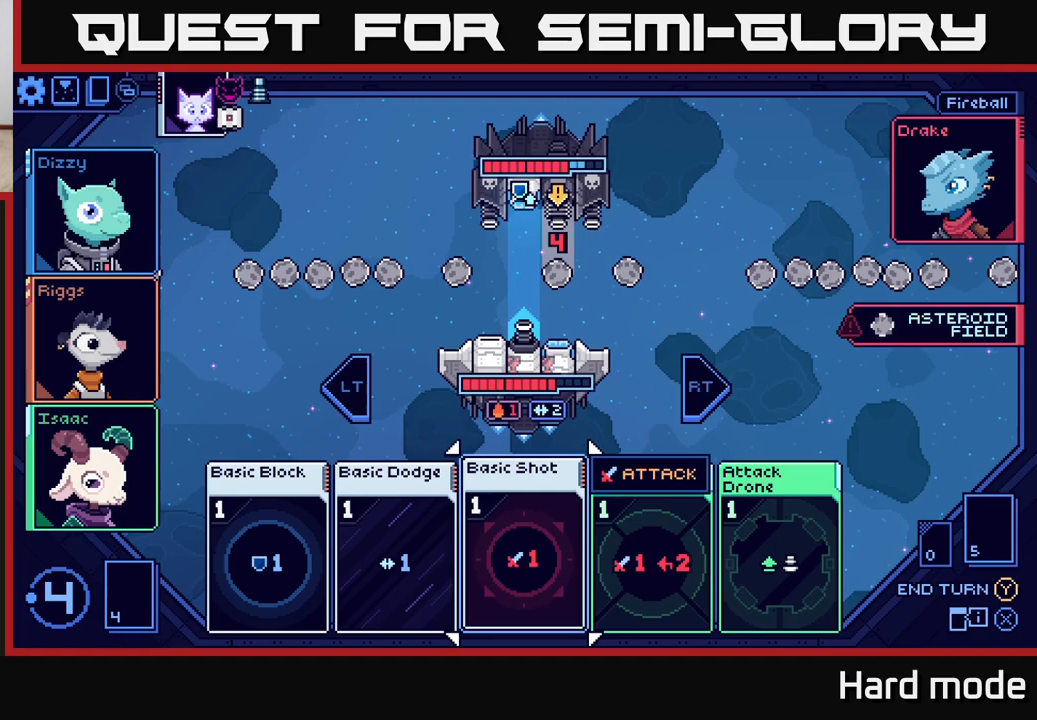
{"buttons": [], "left_stick": "center", "right_stick": "center", "events": []}
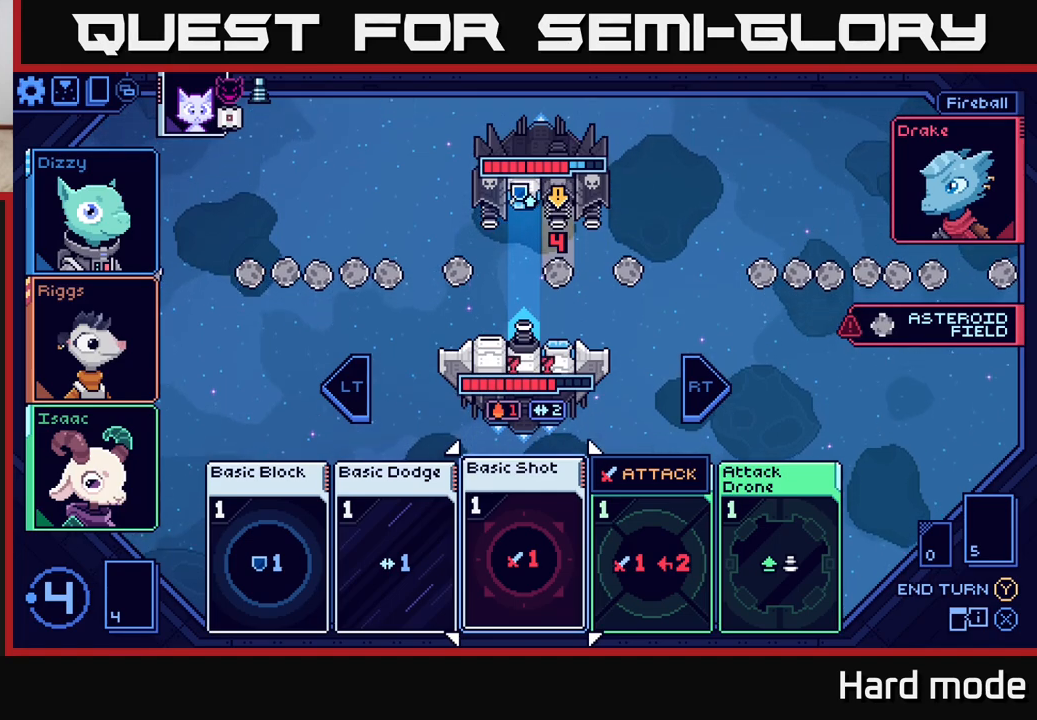
{"buttons": [], "left_stick": "center", "right_stick": "center", "events": []}
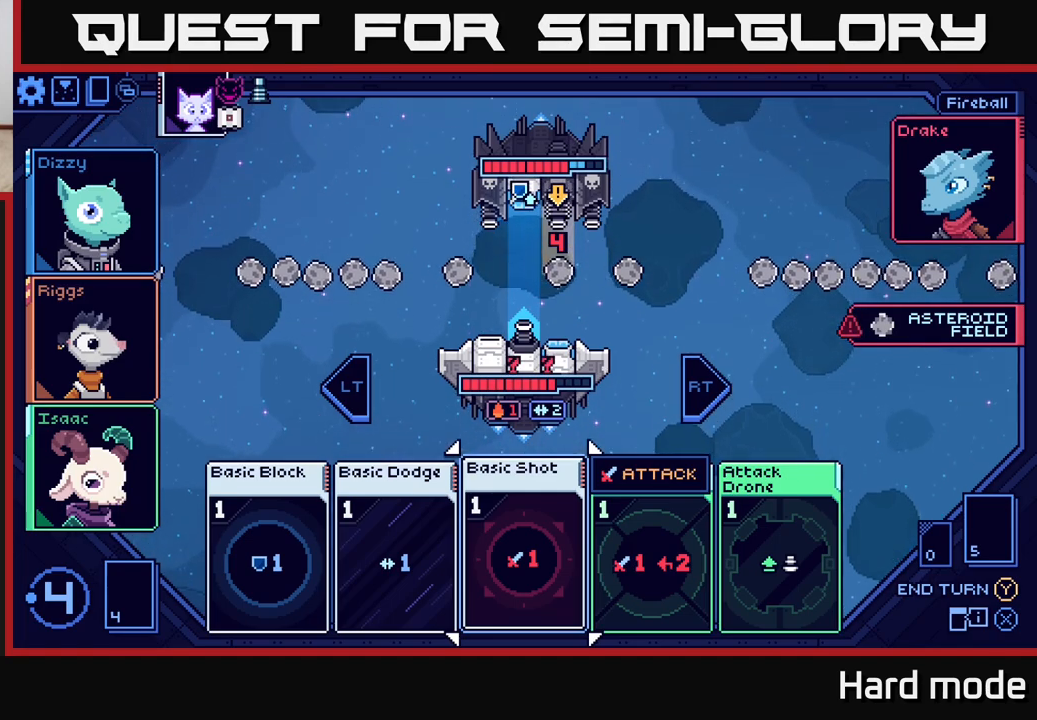
{"buttons": [], "left_stick": "center", "right_stick": "center", "events": [[133, "A", "down"], [217, "A", "up"]]}
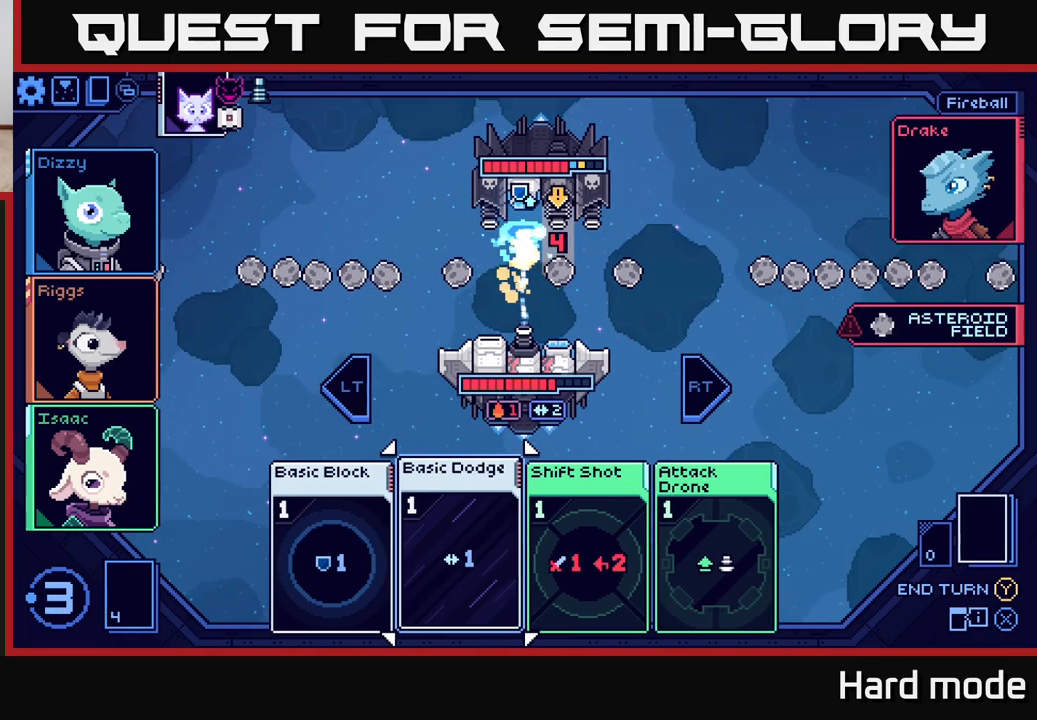
{"buttons": [], "left_stick": "center", "right_stick": "center", "events": [[367, "left_stick", "right"], [500, "left_stick", "center"]]}
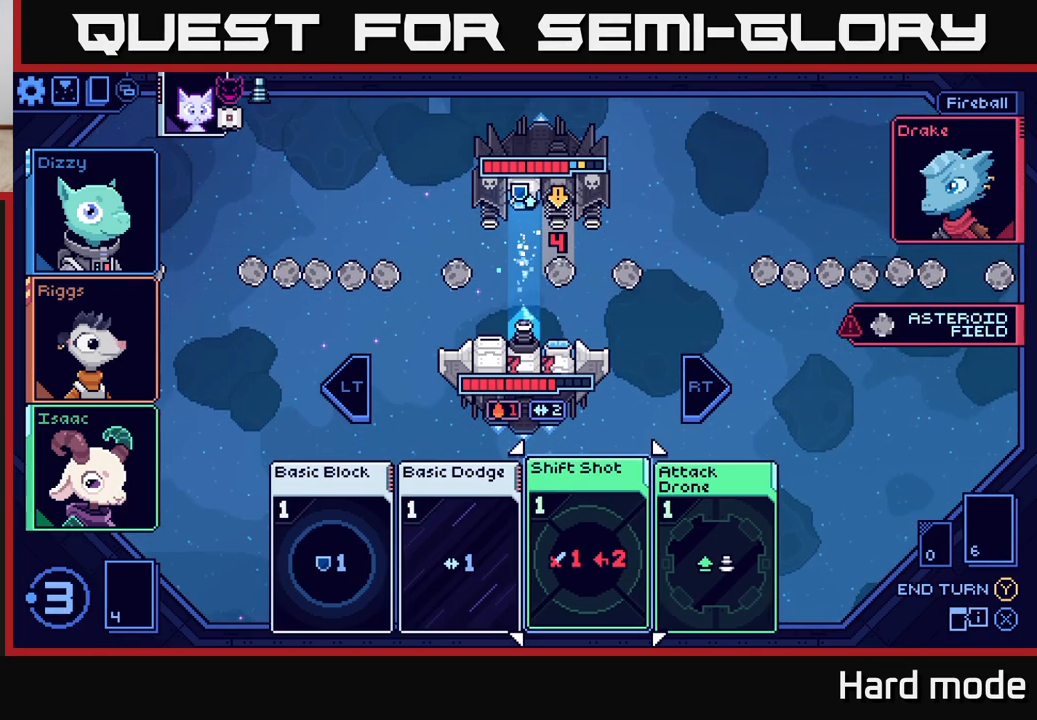
{"buttons": [], "left_stick": "center", "right_stick": "center", "events": [[117, "left_stick", "right"], [283, "left_stick", "center"]]}
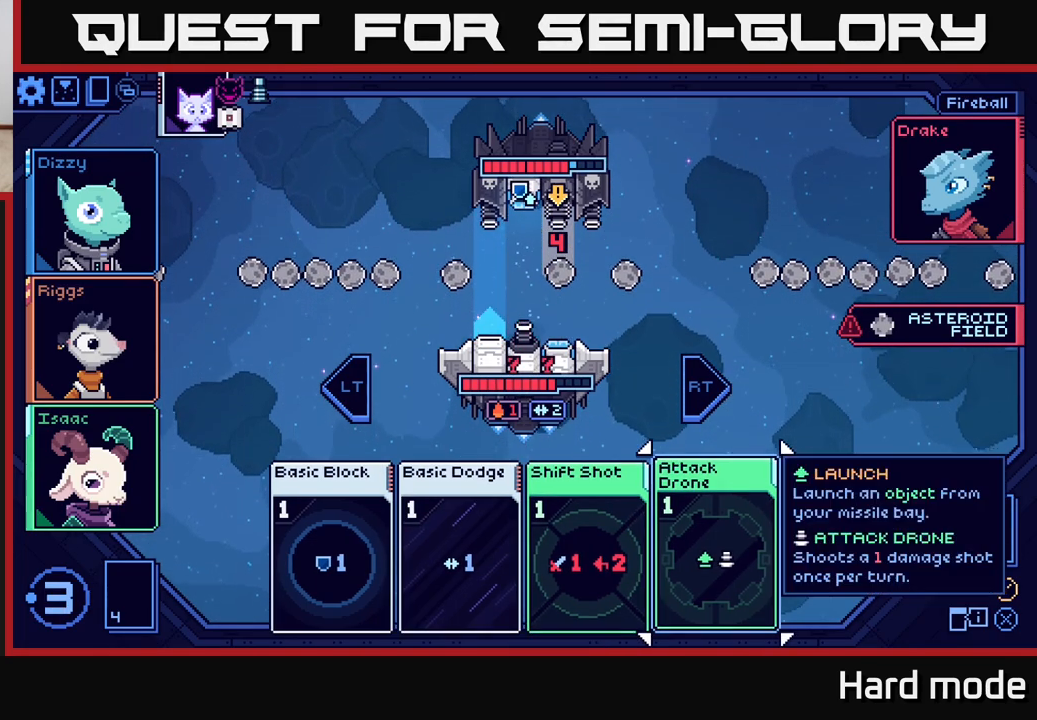
{"buttons": [], "left_stick": "center", "right_stick": "center", "events": [[50, "A", "down"], [133, "A", "up"]]}
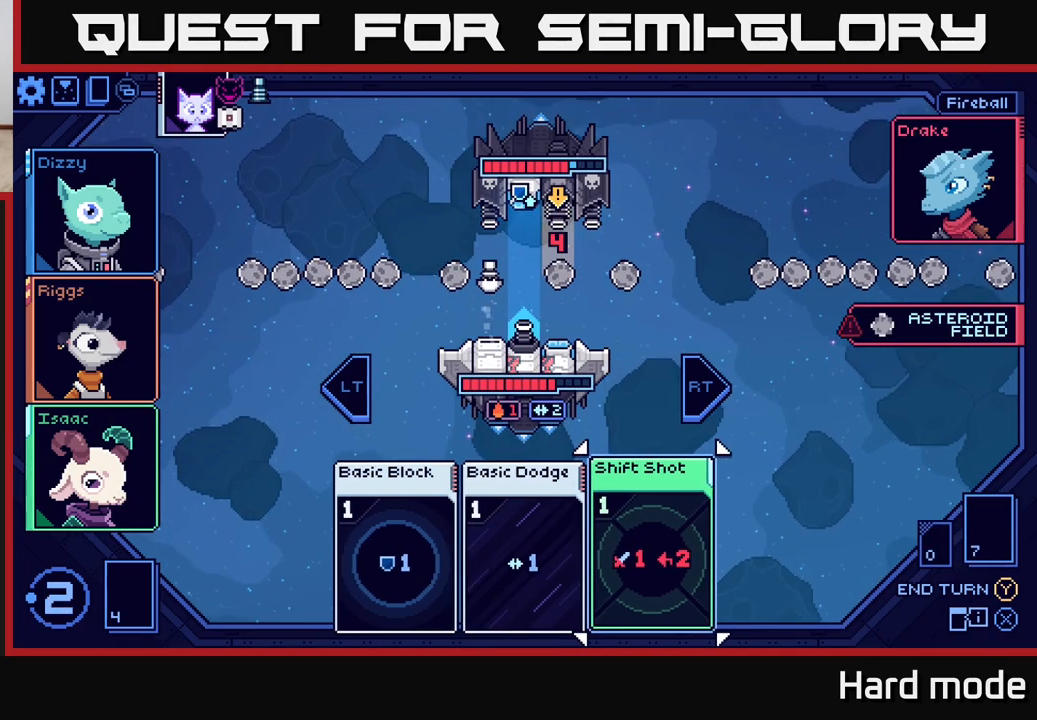
{"buttons": [], "left_stick": "left", "right_stick": "center", "events": [[350, "left_stick", "left"]]}
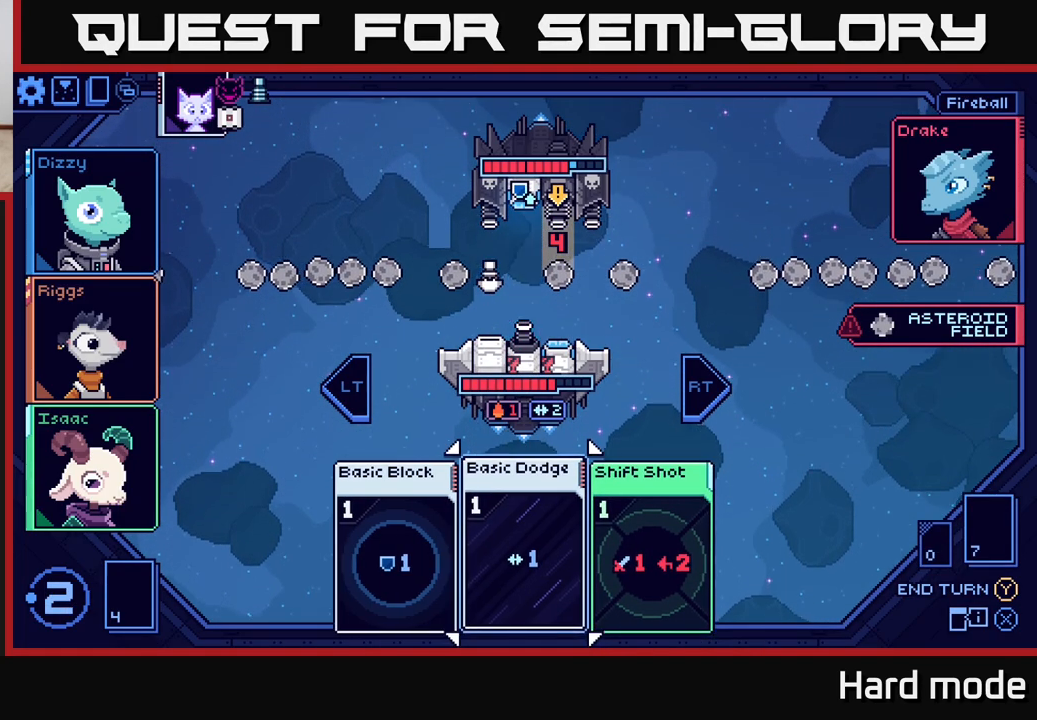
{"buttons": [], "left_stick": "center", "right_stick": "center", "events": [[17, "left_stick", "center"], [283, "A", "down"], [383, "A", "up"]]}
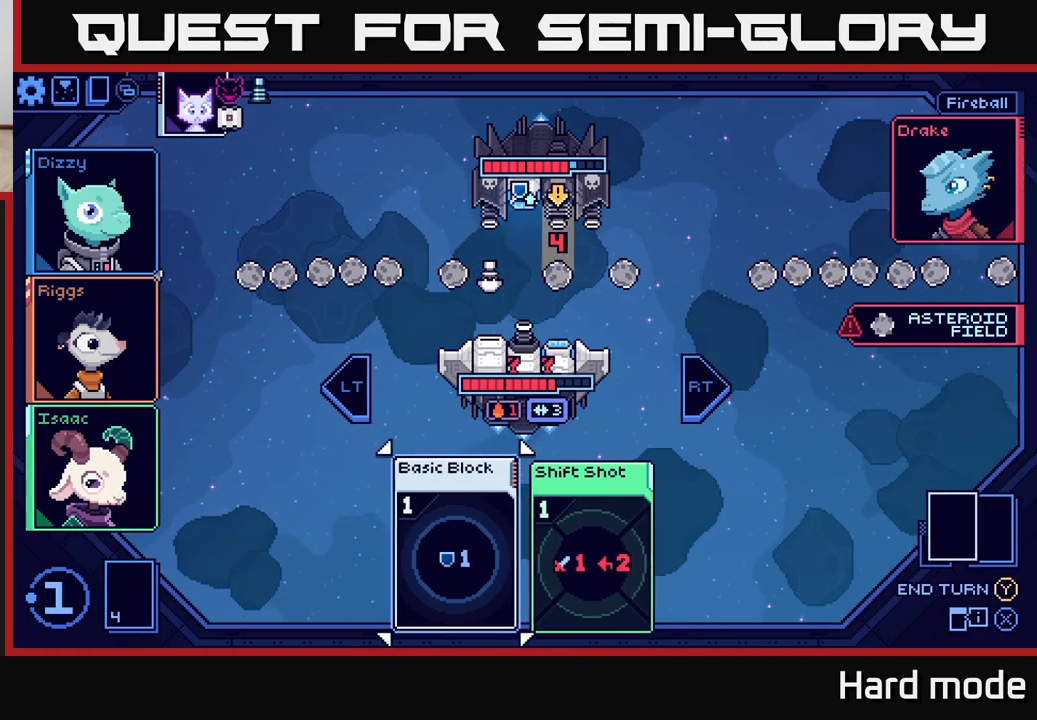
{"buttons": ["A"], "left_stick": "center", "right_stick": "center", "events": [[483, "A", "down"]]}
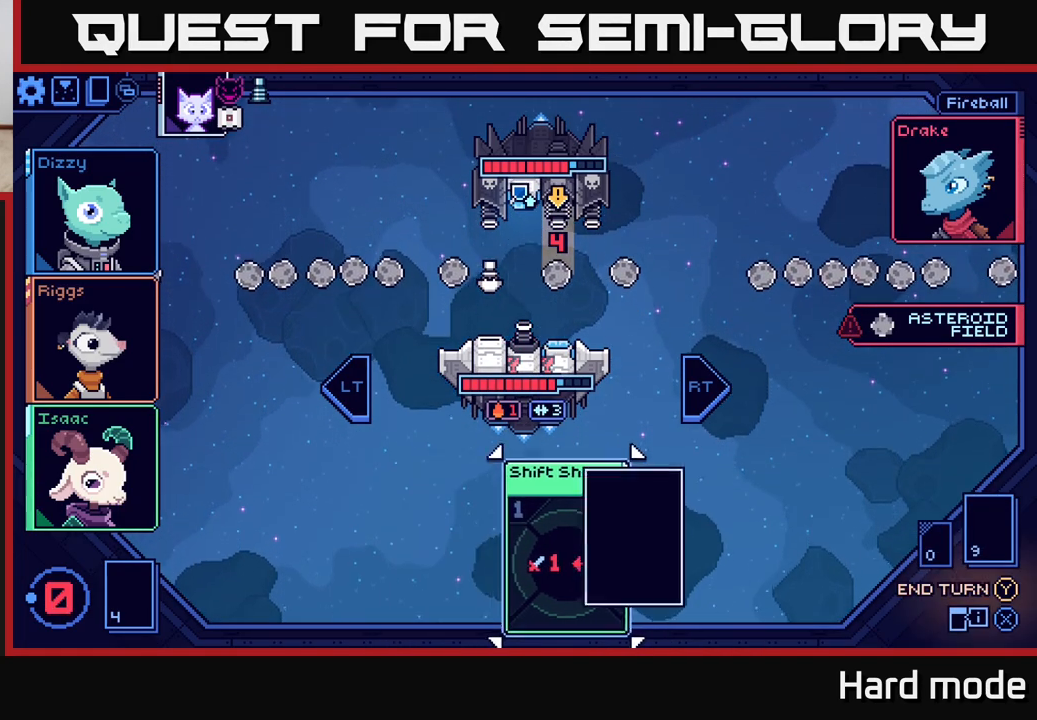
{"buttons": [], "left_stick": "center", "right_stick": "center", "events": [[67, "A", "up"]]}
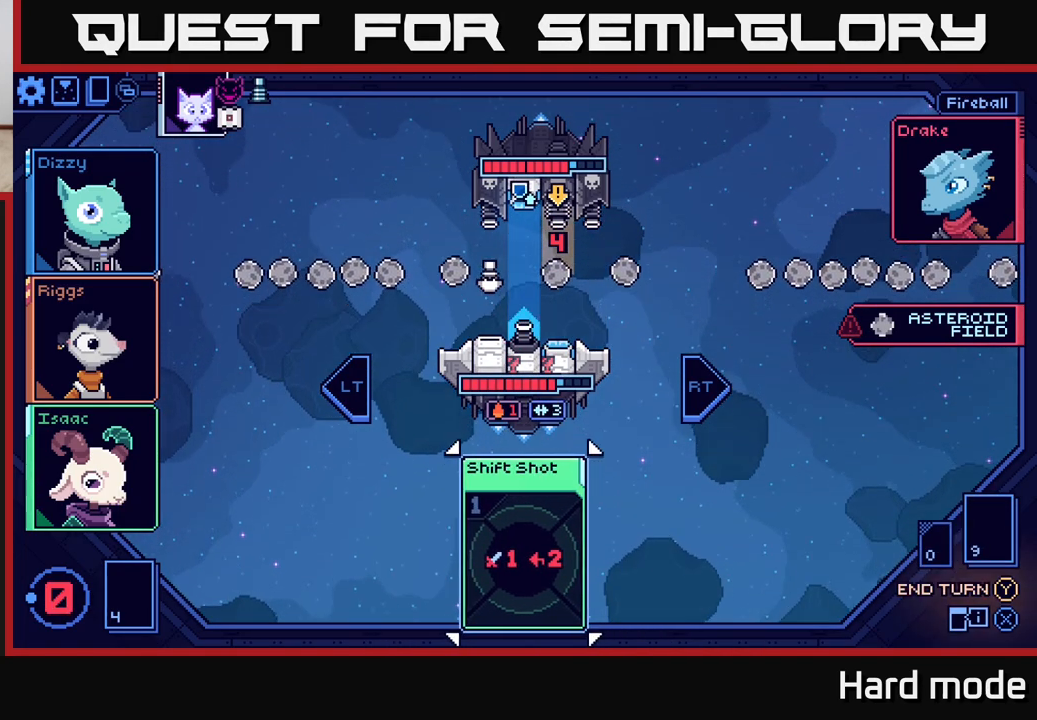
{"buttons": [], "left_stick": "center", "right_stick": "center", "events": [[233, "Y", "down"], [283, "Y", "up"]]}
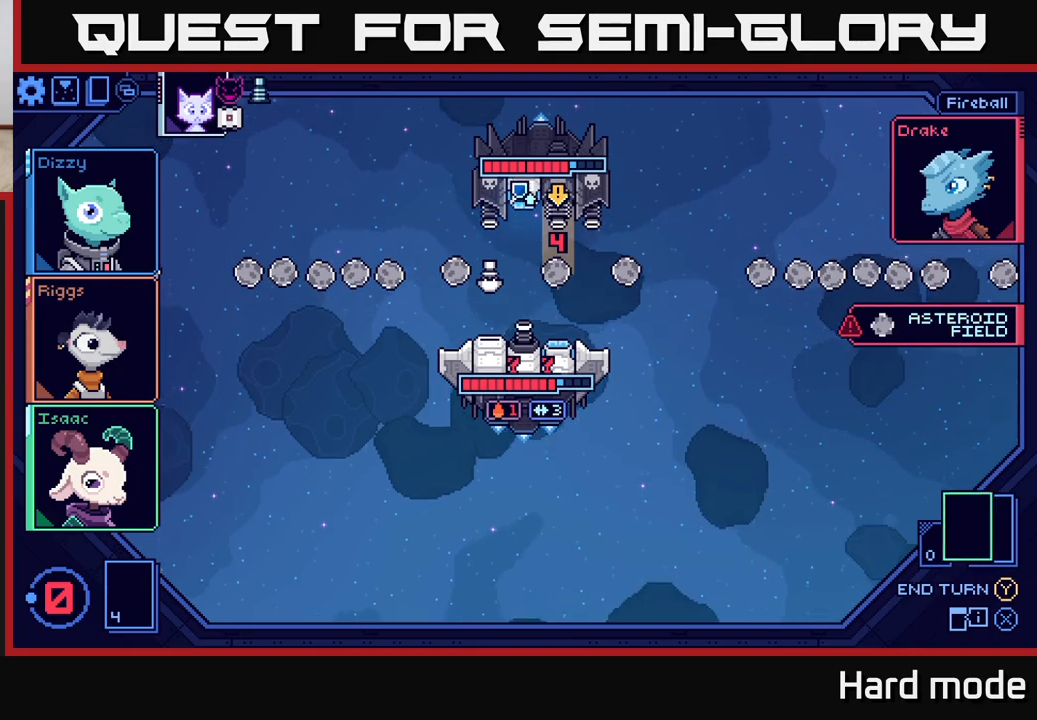
{"buttons": [], "left_stick": "center", "right_stick": "center", "events": []}
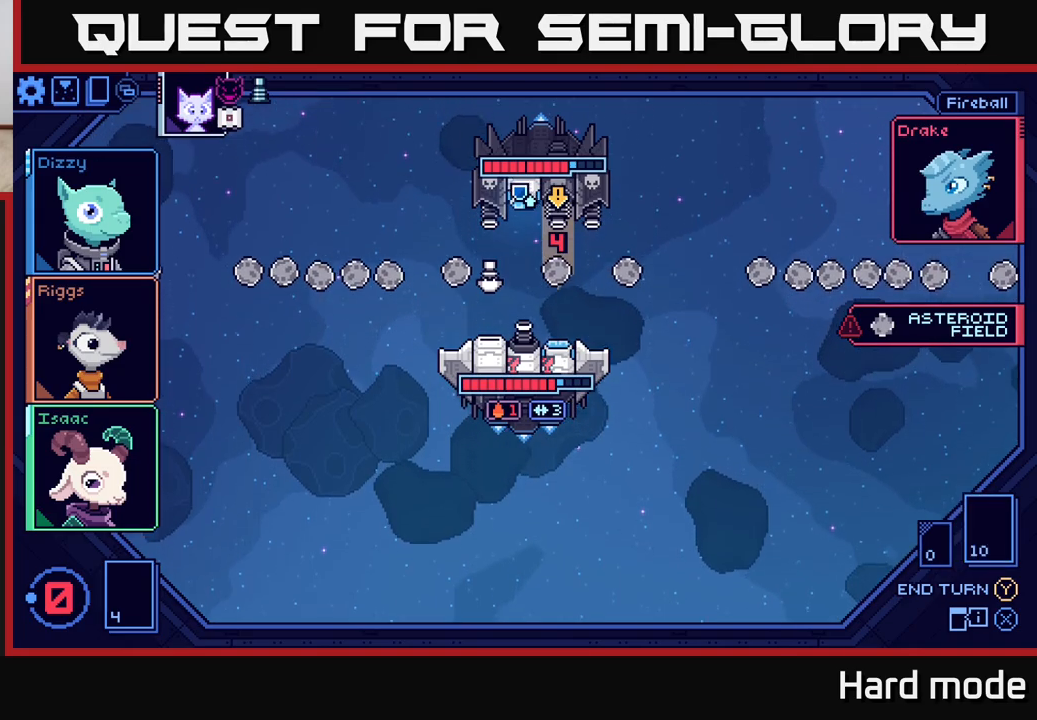
{"buttons": [], "left_stick": "center", "right_stick": "center", "events": []}